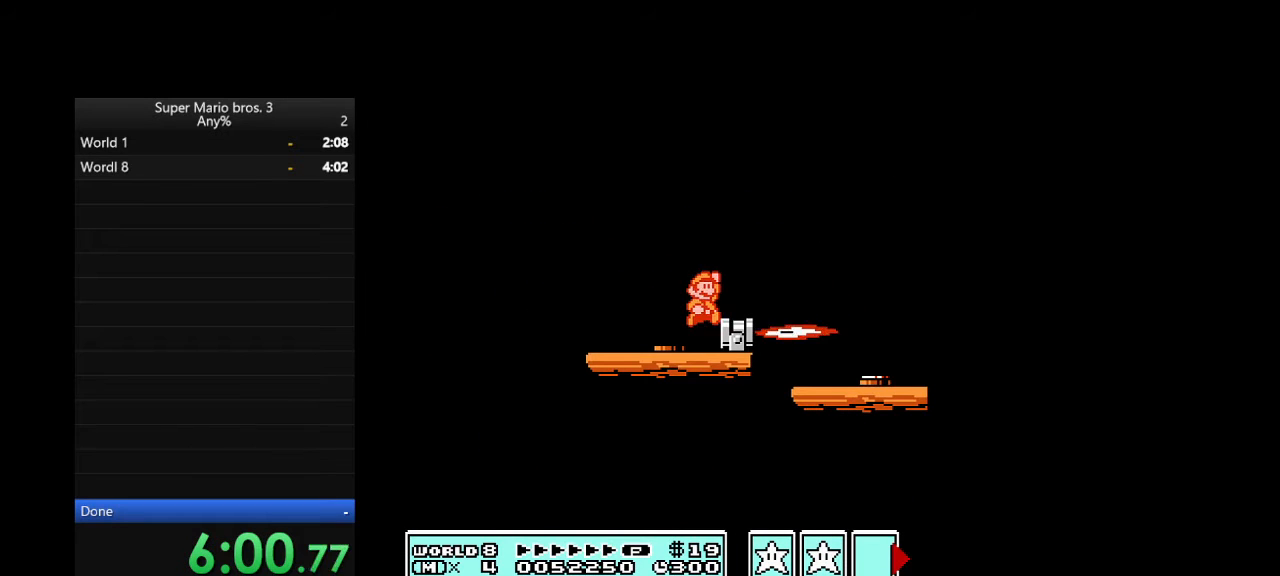
Gameplay with a controller (Nintendo layout); each line is a JSON object with the inputs held at the frame after it. "events" lists button and stick changes between this image and that frame as [ms after this image, input, new state], when the widget could be followed in between. Not read: L3 R3.
{"buttons": [], "events": []}
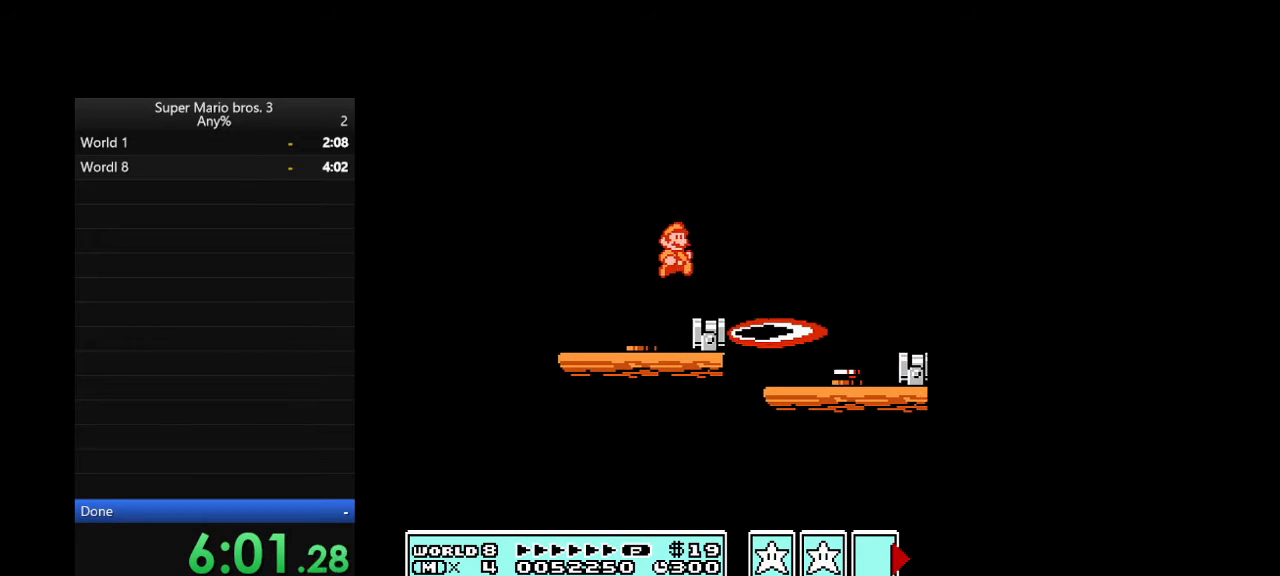
{"buttons": [], "events": [[167, "B", "down"], [233, "B", "up"]]}
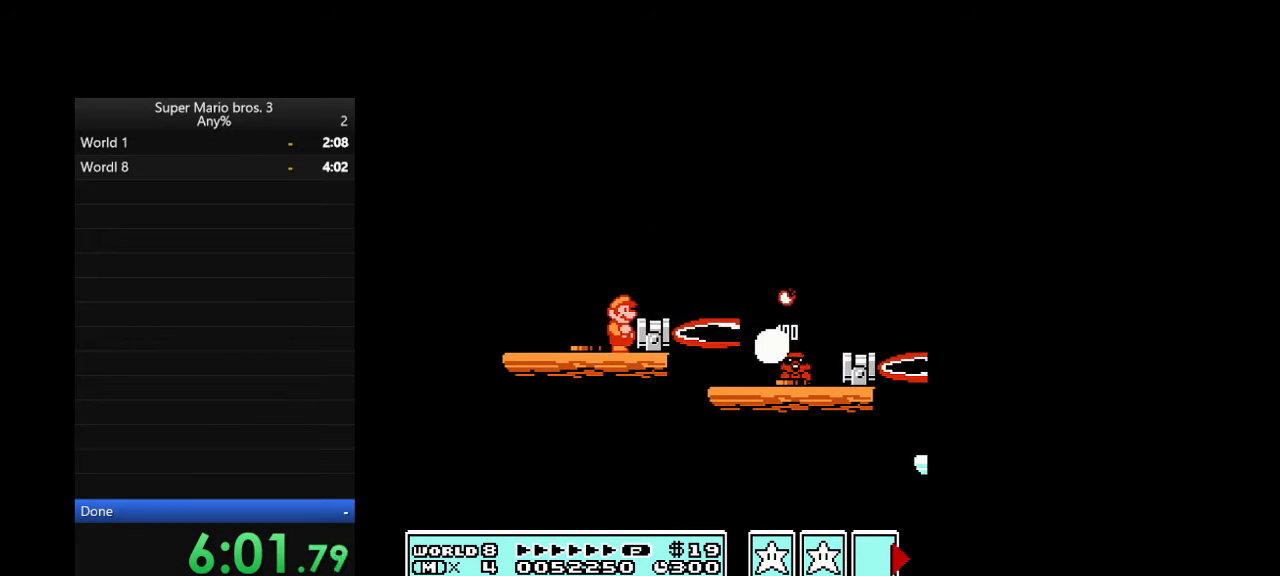
{"buttons": [], "events": []}
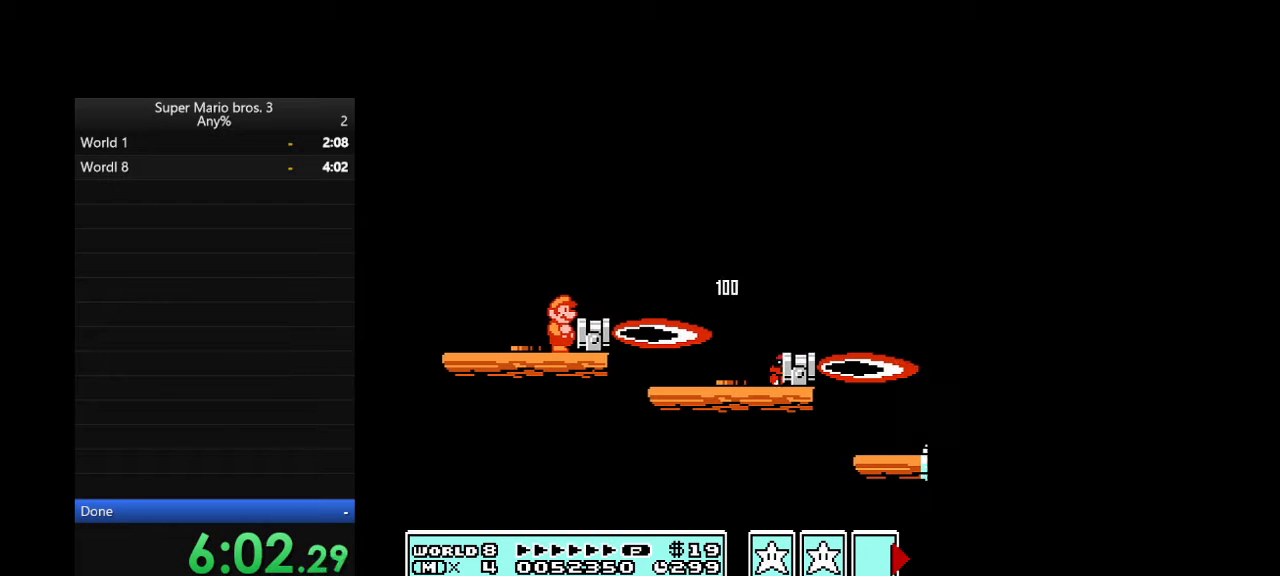
{"buttons": ["A", "B", "DPAD_RIGHT"], "events": [[500, "A", "down"], [500, "B", "down"], [500, "DPAD_RIGHT", "down"]]}
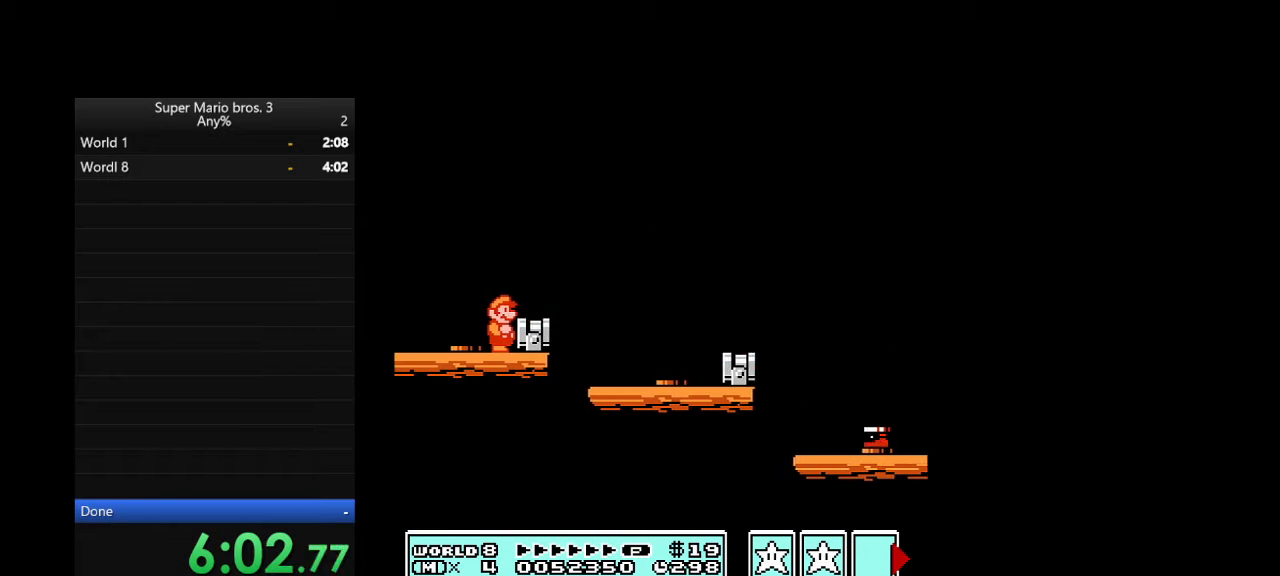
{"buttons": ["B", "DPAD_RIGHT"], "events": [[133, "A", "up"]]}
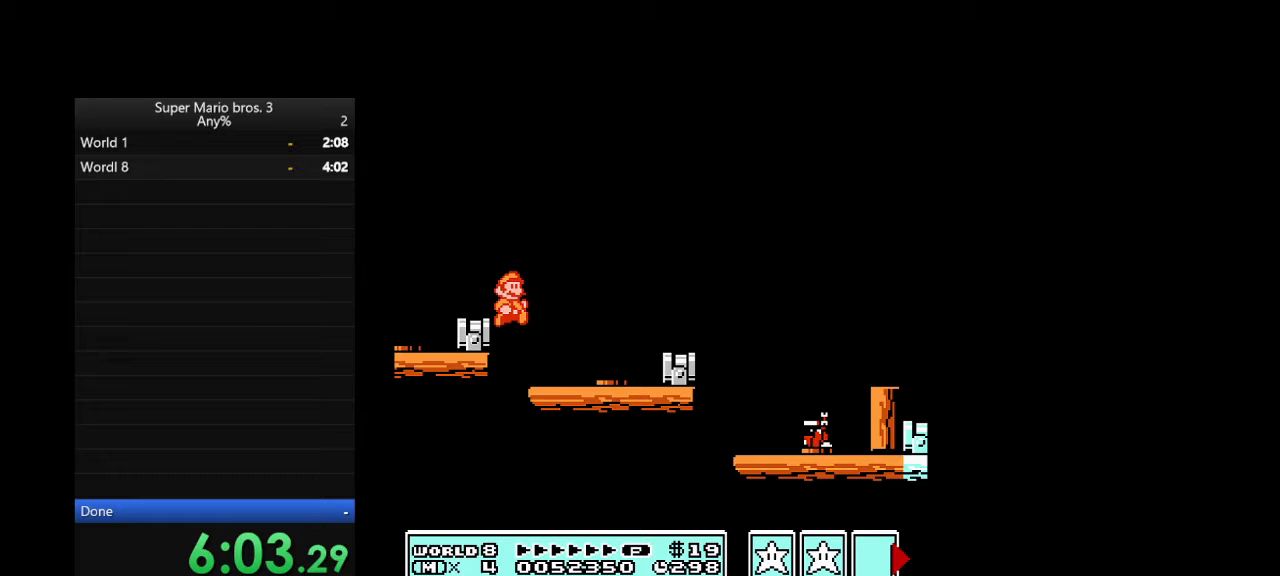
{"buttons": ["B", "DPAD_RIGHT"], "events": [[300, "A", "down"], [500, "A", "up"]]}
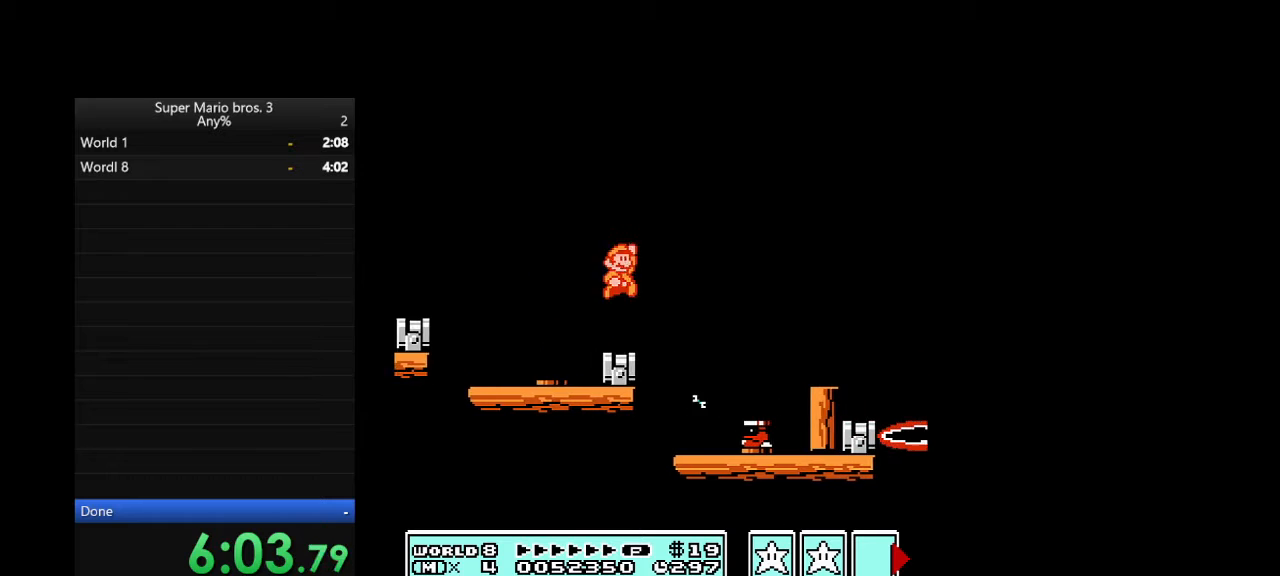
{"buttons": ["DPAD_RIGHT"], "events": [[467, "B", "up"]]}
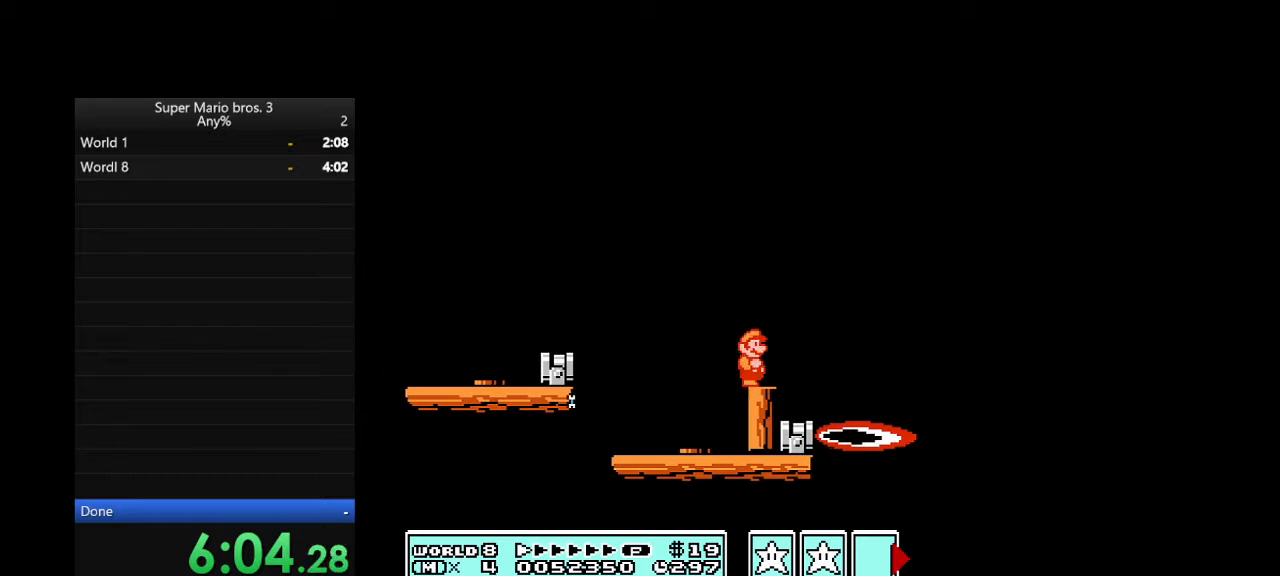
{"buttons": ["A", "DPAD_RIGHT"], "events": [[33, "B", "down"], [67, "A", "down"], [500, "B", "up"]]}
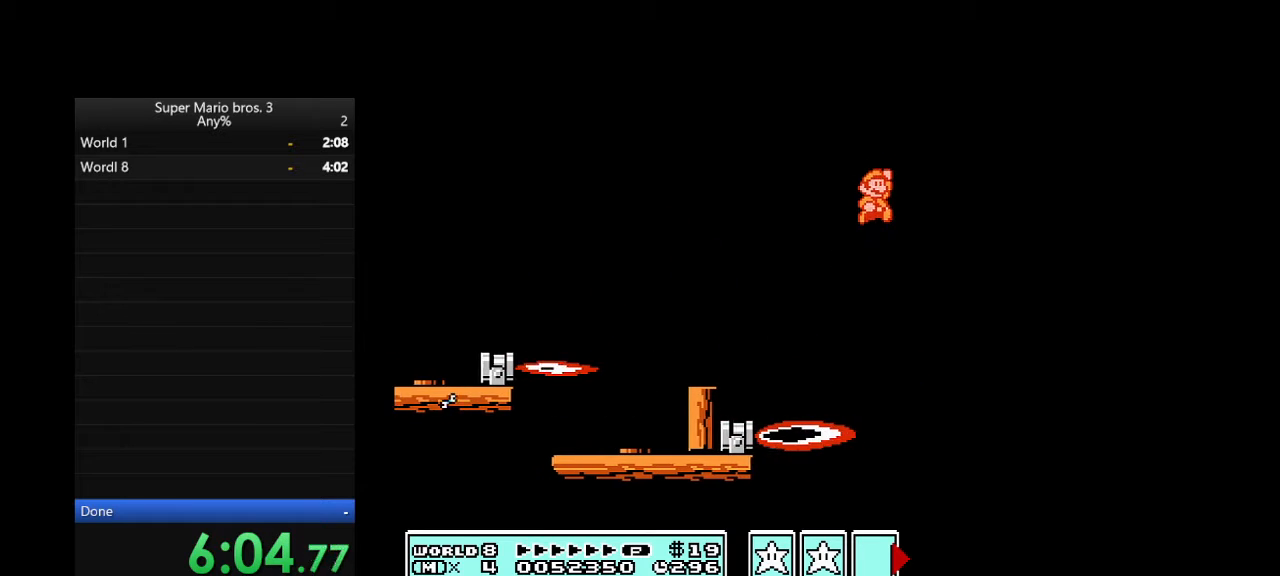
{"buttons": ["B", "DPAD_RIGHT"], "events": [[267, "A", "up"], [300, "B", "down"]]}
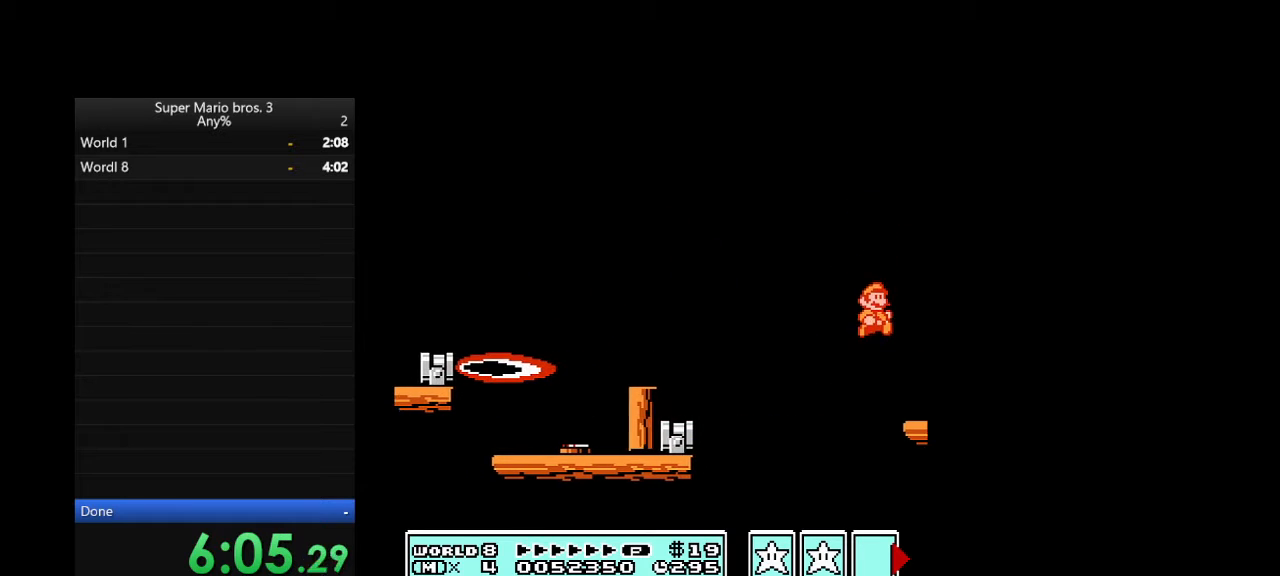
{"buttons": ["B", "DPAD_RIGHT"], "events": []}
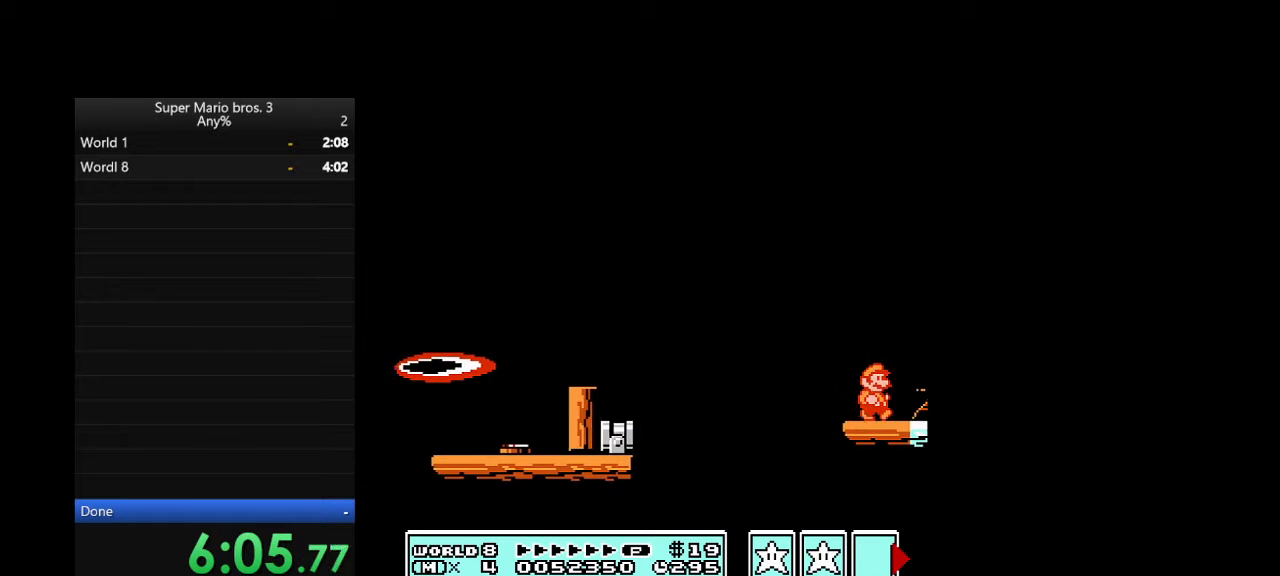
{"buttons": ["B", "DPAD_RIGHT"], "events": []}
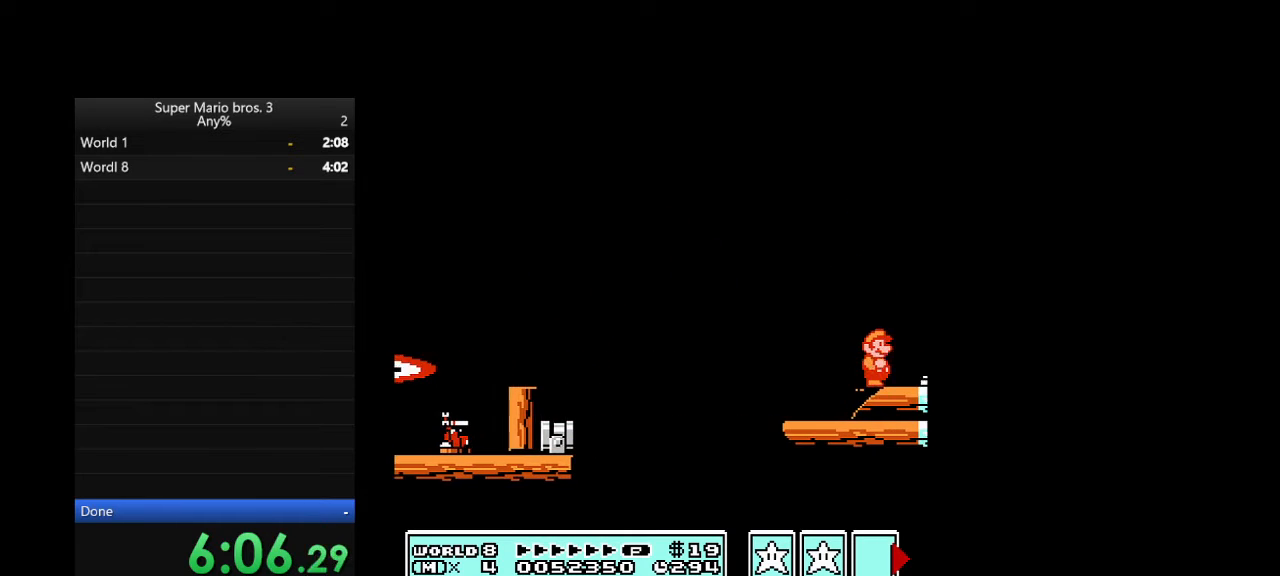
{"buttons": ["A", "B", "DPAD_RIGHT"], "events": [[433, "A", "down"]]}
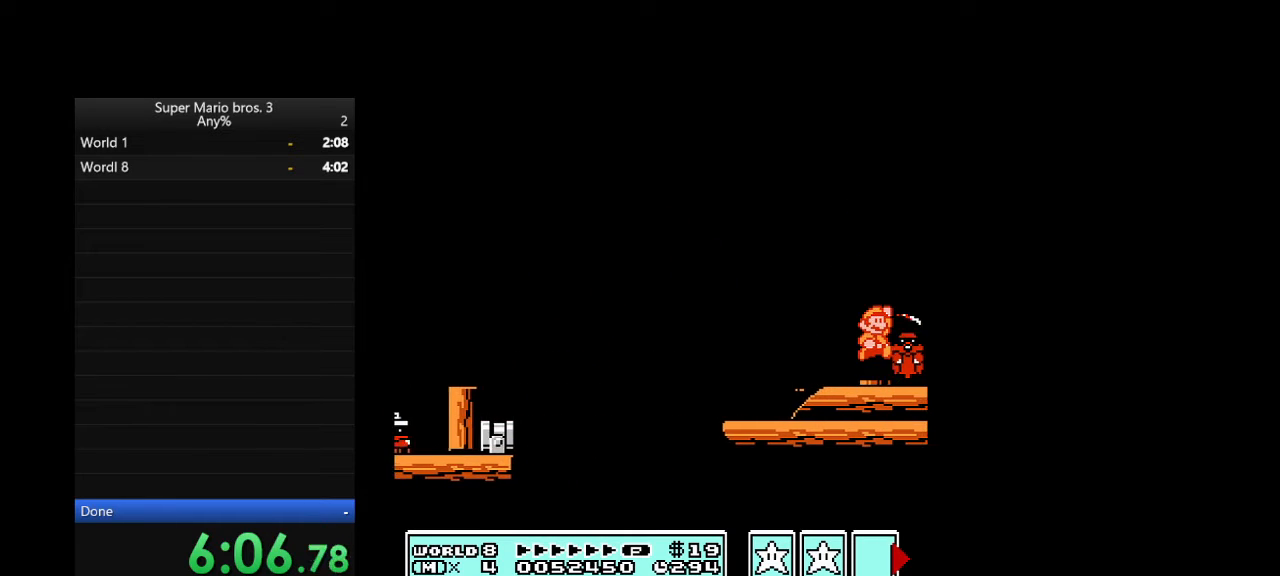
{"buttons": ["B", "DPAD_RIGHT"], "events": [[200, "A", "up"]]}
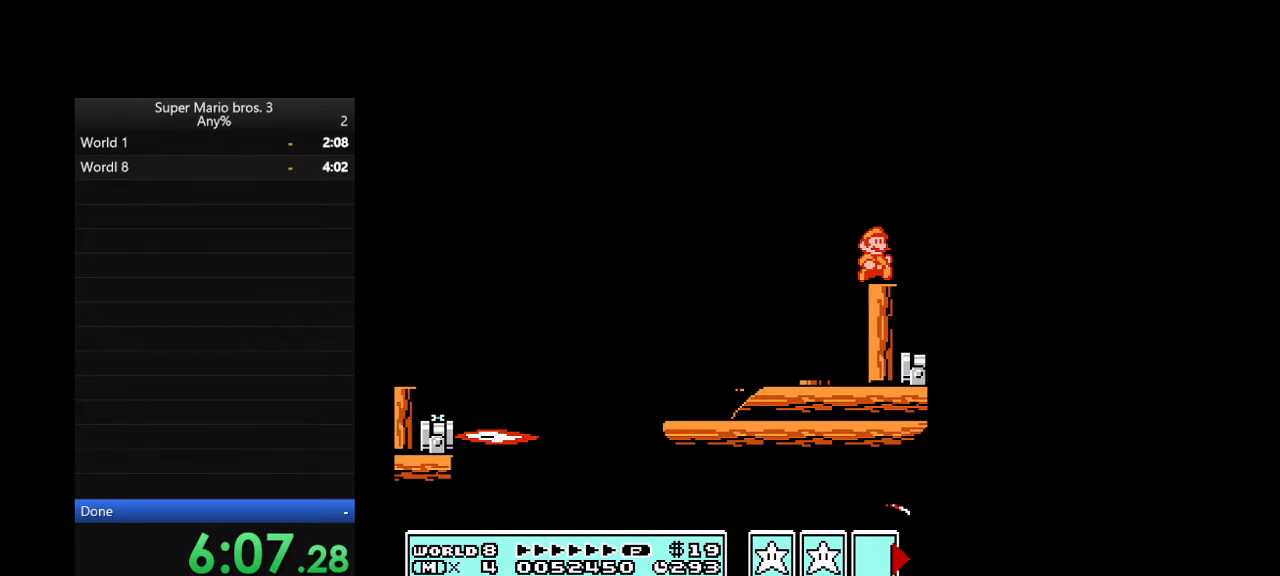
{"buttons": ["B", "DPAD_LEFT"], "events": [[333, "DPAD_LEFT", "down"], [333, "DPAD_RIGHT", "up"]]}
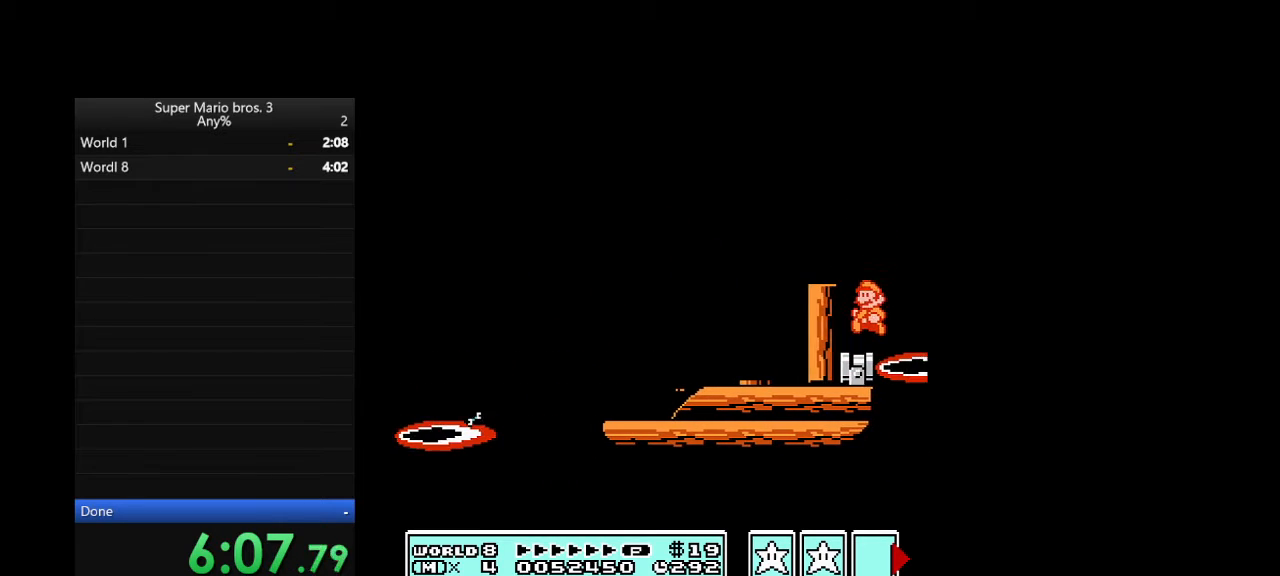
{"buttons": ["B", "DPAD_LEFT"], "events": []}
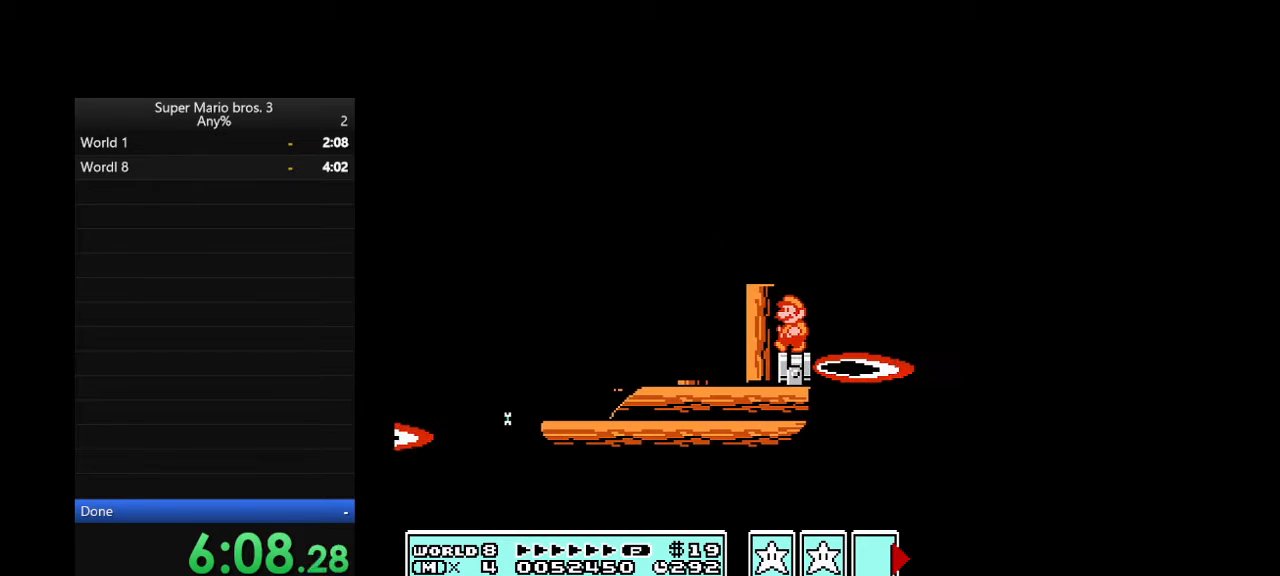
{"buttons": ["A", "B", "DPAD_RIGHT"], "events": [[33, "DPAD_LEFT", "up"], [33, "DPAD_RIGHT", "down"], [167, "A", "down"]]}
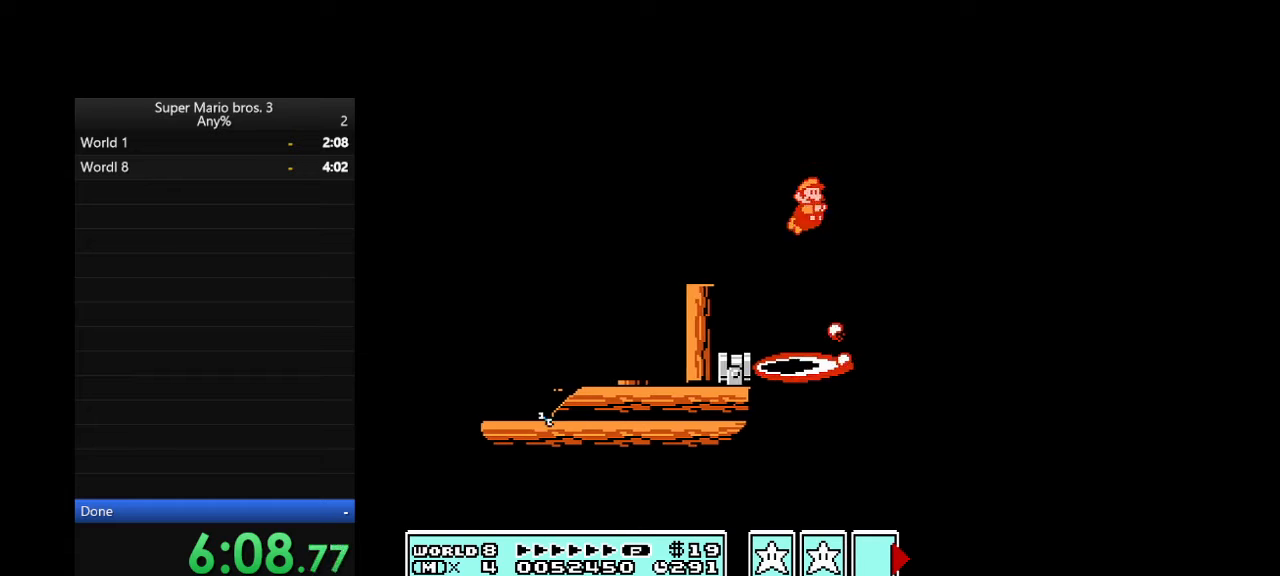
{"buttons": ["A", "B", "DPAD_RIGHT"], "events": []}
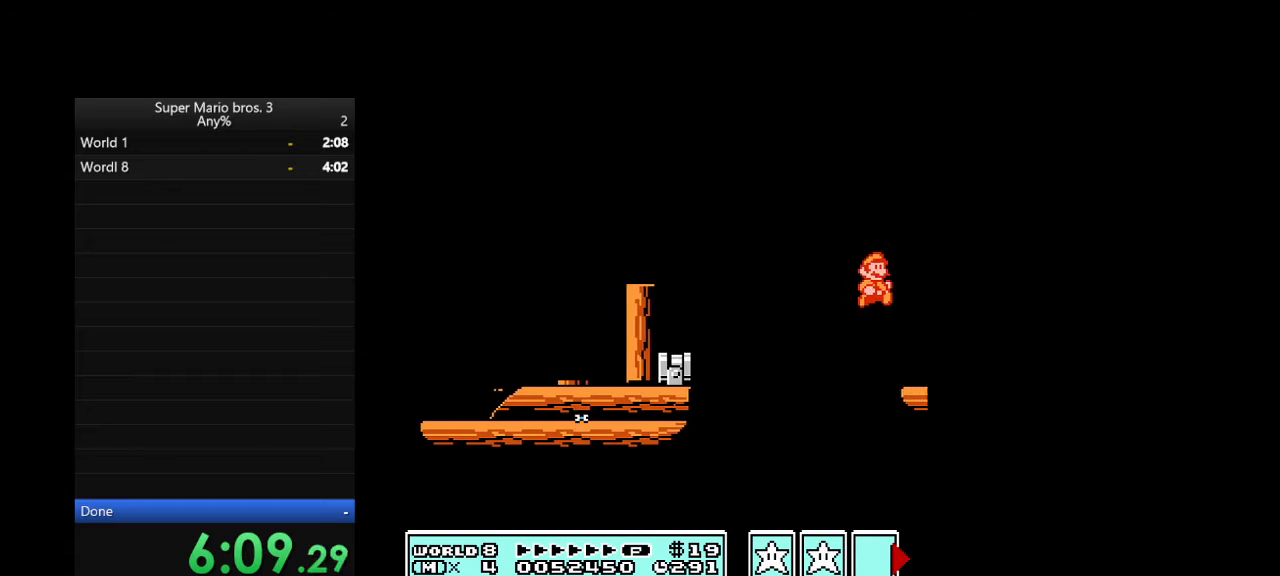
{"buttons": ["A", "B", "DPAD_RIGHT"], "events": []}
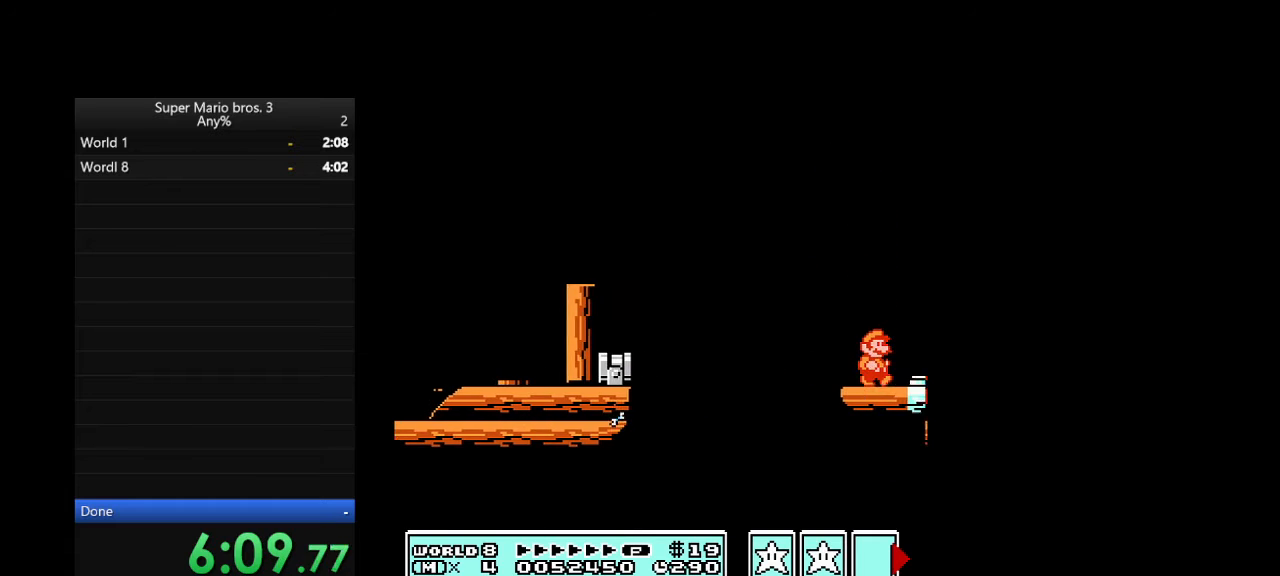
{"buttons": ["B", "DPAD_RIGHT"], "events": [[467, "A", "up"]]}
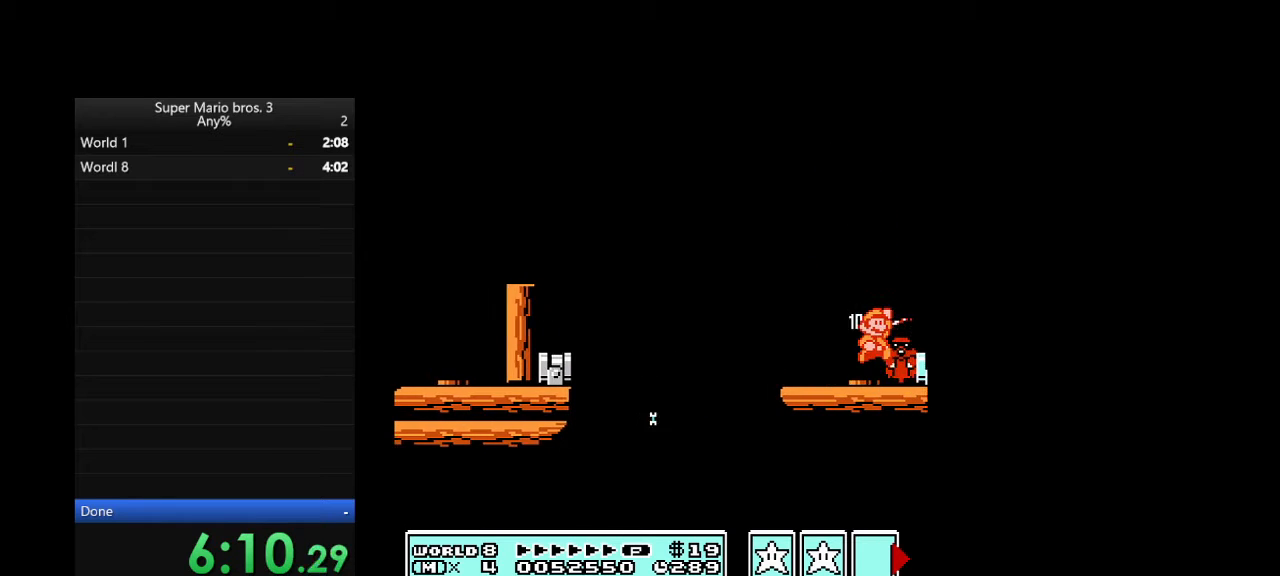
{"buttons": ["B", "DPAD_RIGHT"], "events": []}
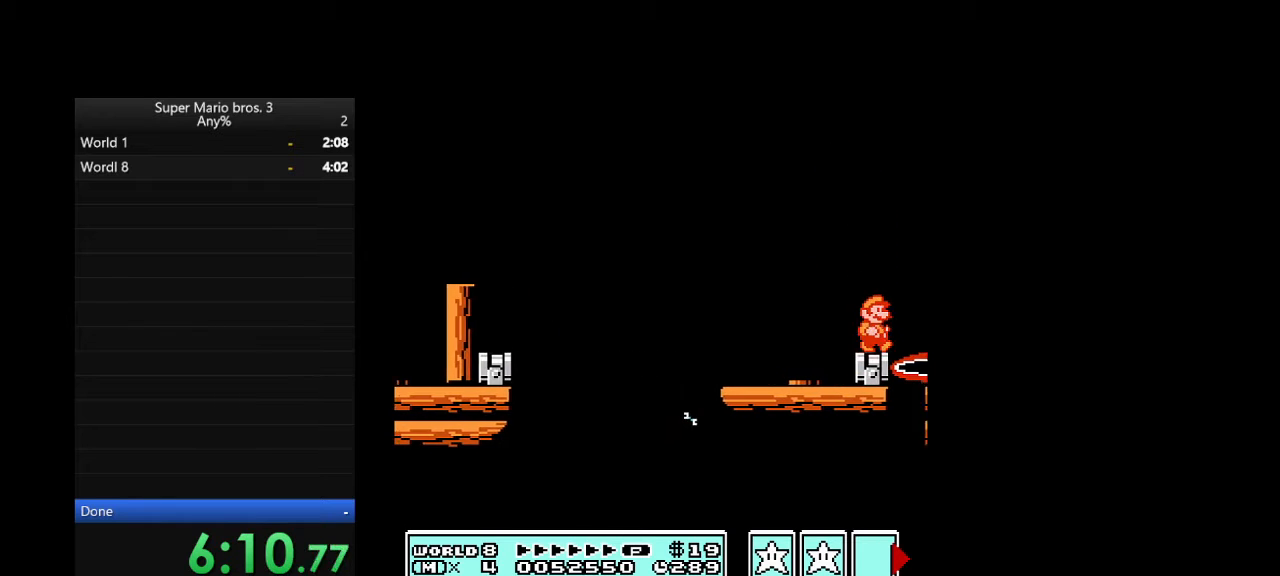
{"buttons": ["B"], "events": [[67, "DPAD_LEFT", "down"], [67, "DPAD_RIGHT", "up"], [467, "DPAD_LEFT", "up"]]}
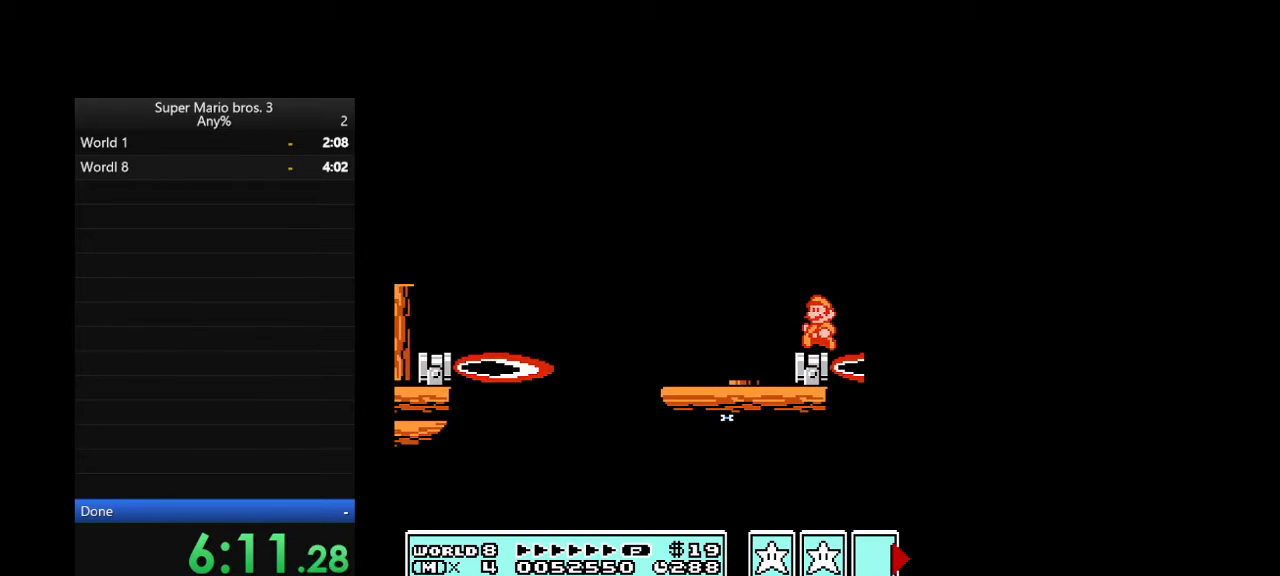
{"buttons": ["B", "DPAD_RIGHT"], "events": [[33, "DPAD_RIGHT", "down"], [267, "A", "down"], [467, "A", "up"]]}
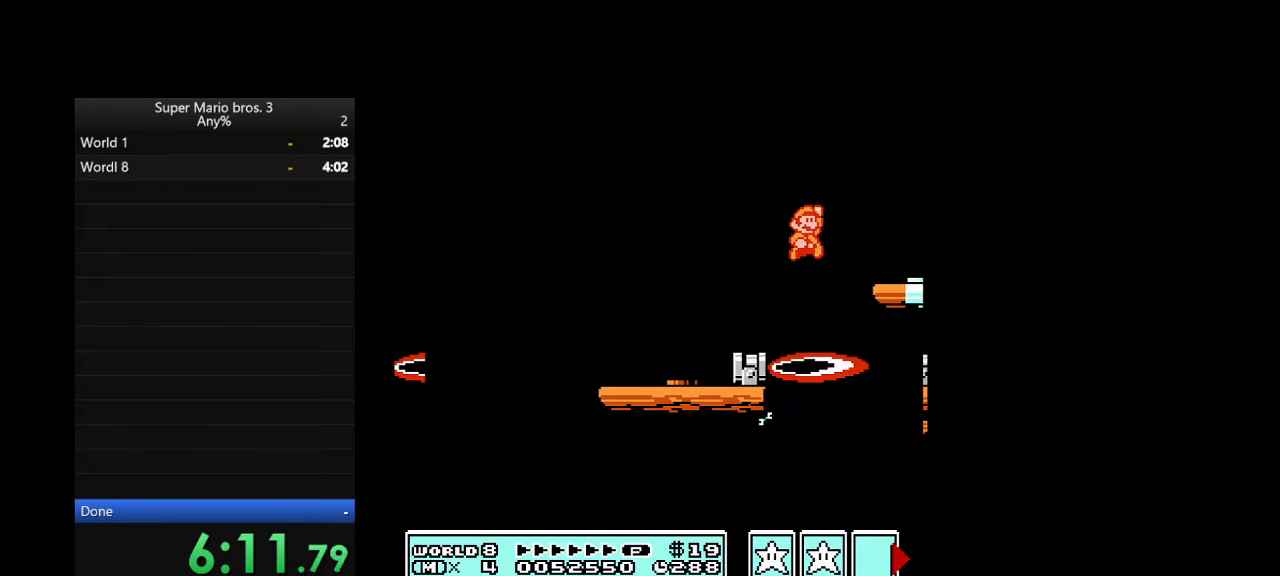
{"buttons": ["A", "B", "DPAD_RIGHT"], "events": [[467, "A", "down"]]}
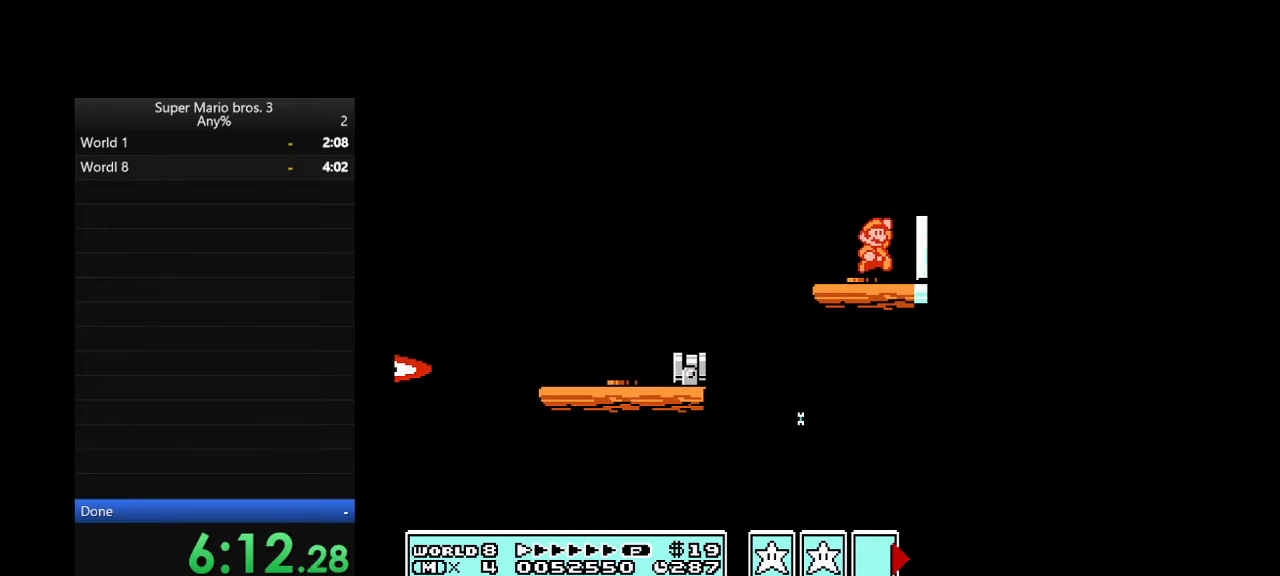
{"buttons": ["B", "DPAD_RIGHT"], "events": [[67, "A", "up"]]}
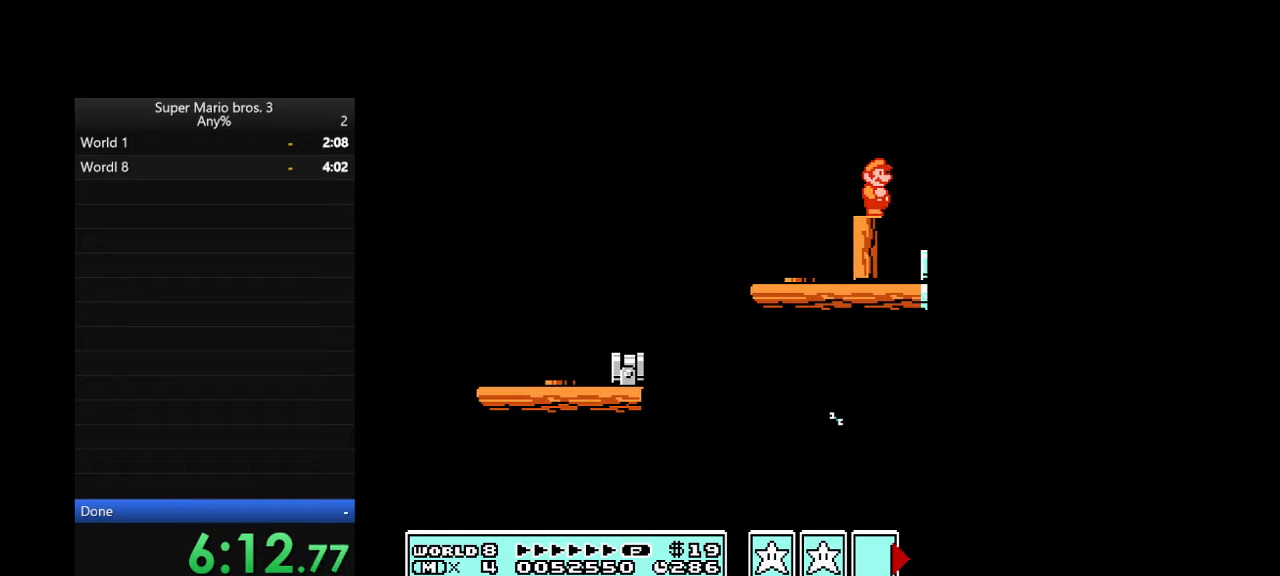
{"buttons": ["B", "DPAD_LEFT"], "events": [[300, "DPAD_LEFT", "down"], [300, "DPAD_RIGHT", "up"]]}
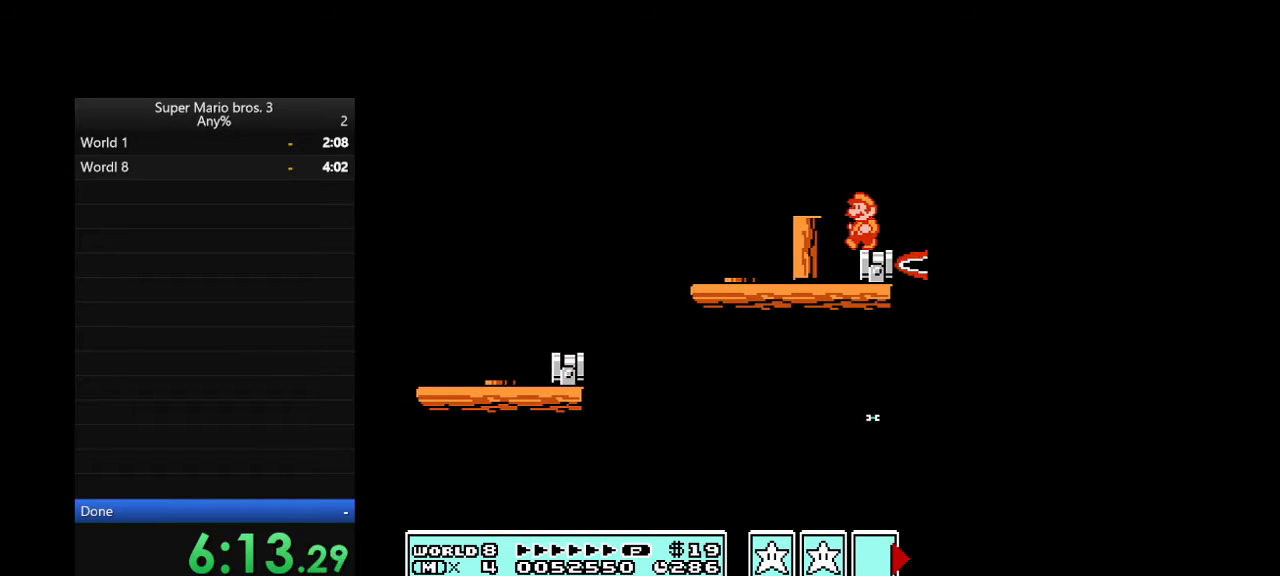
{"buttons": ["B", "DPAD_RIGHT"], "events": [[200, "DPAD_LEFT", "up"], [200, "DPAD_RIGHT", "down"]]}
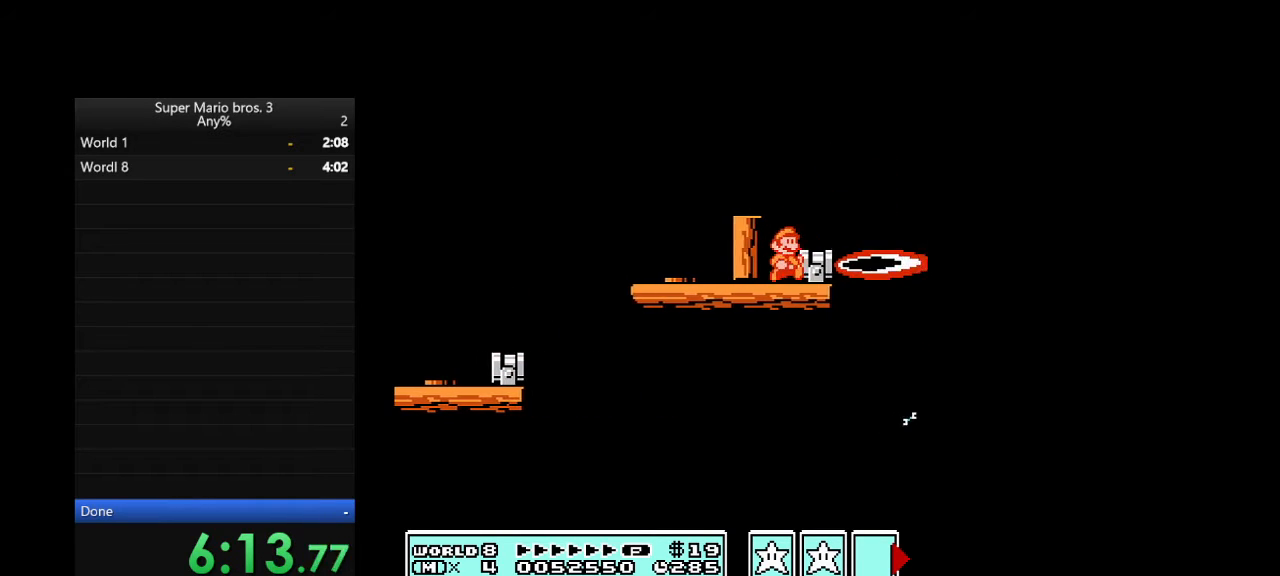
{"buttons": ["B", "DPAD_RIGHT"], "events": []}